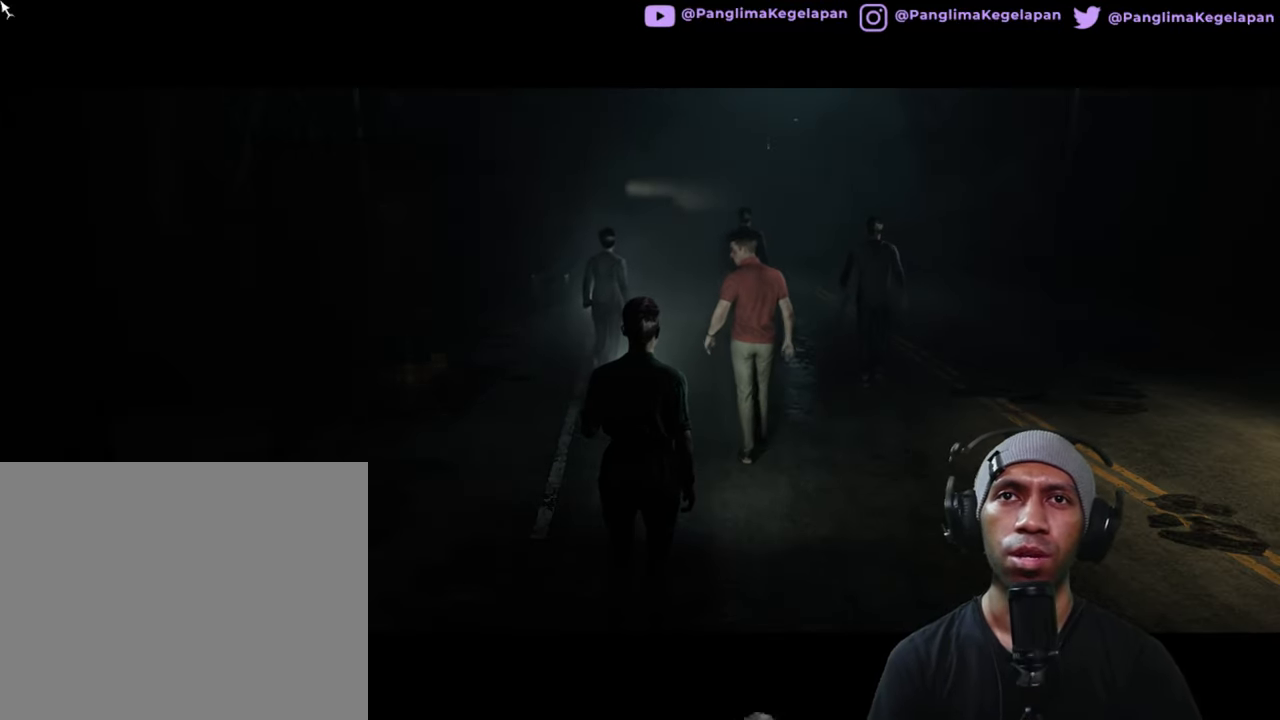
Gameplay with a controller (Xbox layout); each line is a JSON object with the inputs held at the frame after it (dt_ms = milliseconds from this image to that frame). "button_events" lists button changes between this image and that frame as [ms after this image, input, new state], when the widget could be followed in between (sticks are given only as held states). Not read: L3 R3.
{"dt_ms": 500, "buttons": ["R2"], "left_stick": "center", "right_stick": "center", "button_events": []}
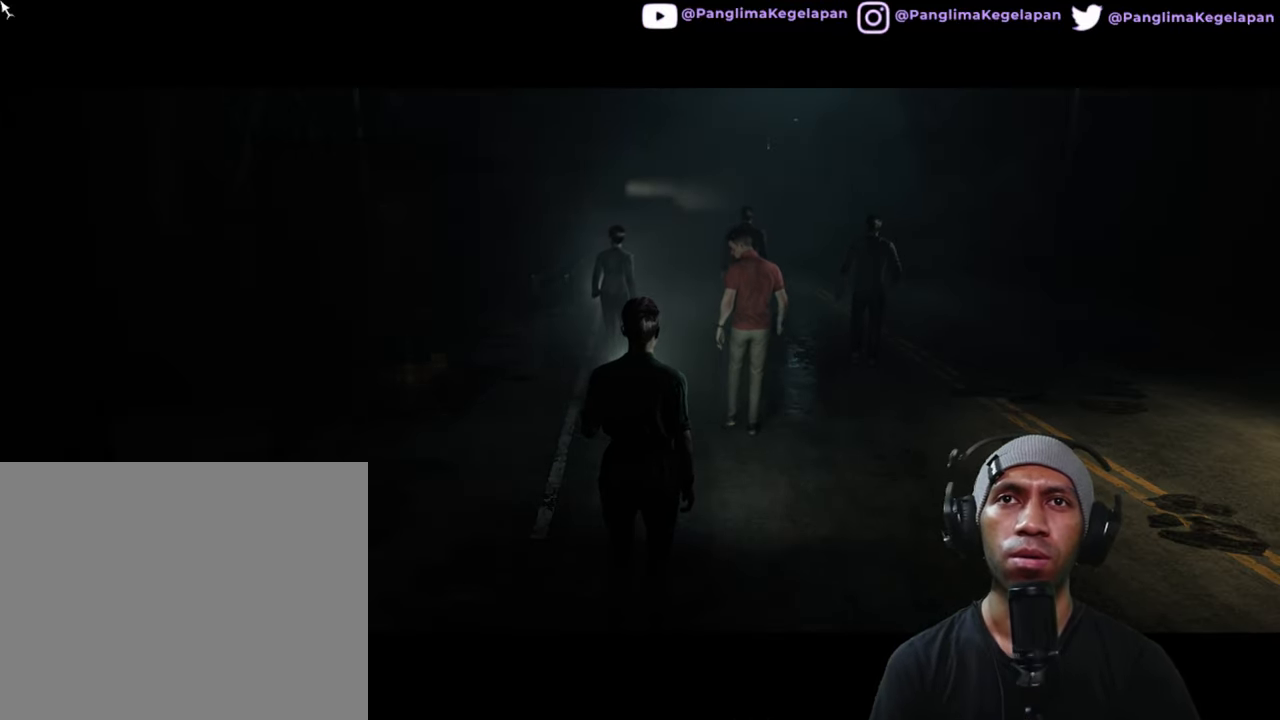
{"dt_ms": 500, "buttons": ["R2"], "left_stick": "center", "right_stick": "right", "button_events": []}
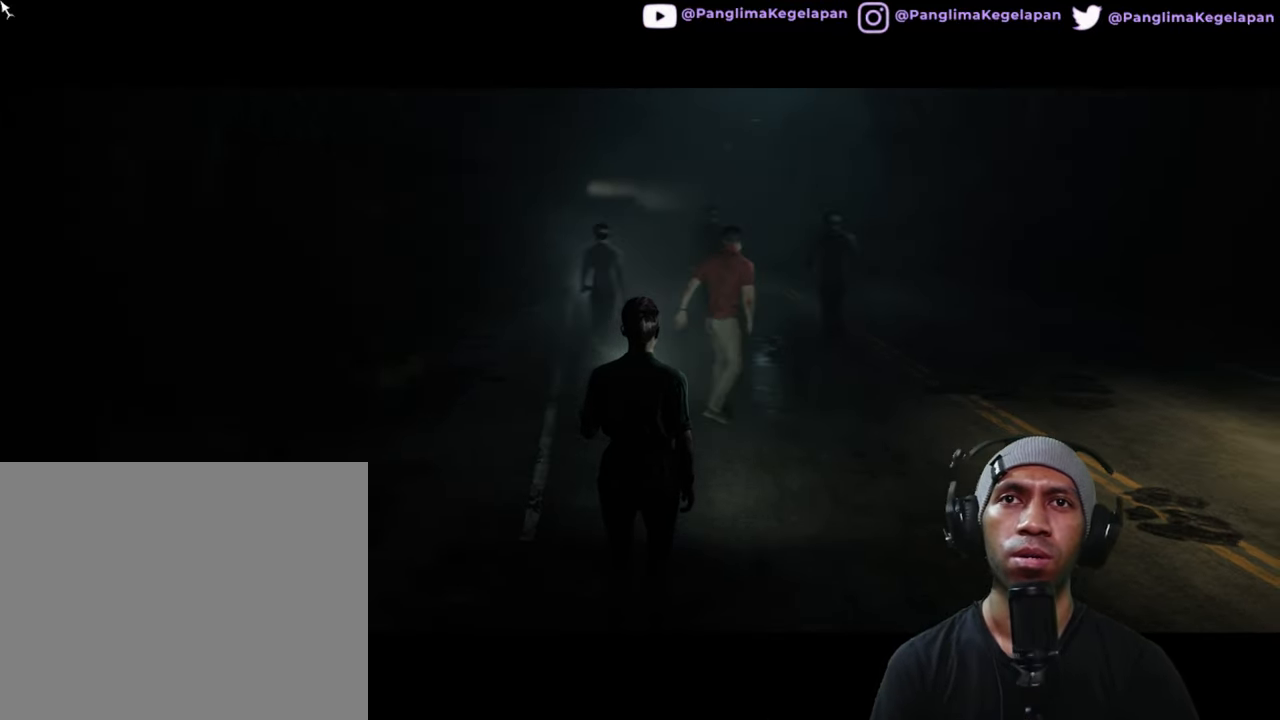
{"dt_ms": 500, "buttons": ["R2"], "left_stick": "center", "right_stick": "right", "button_events": []}
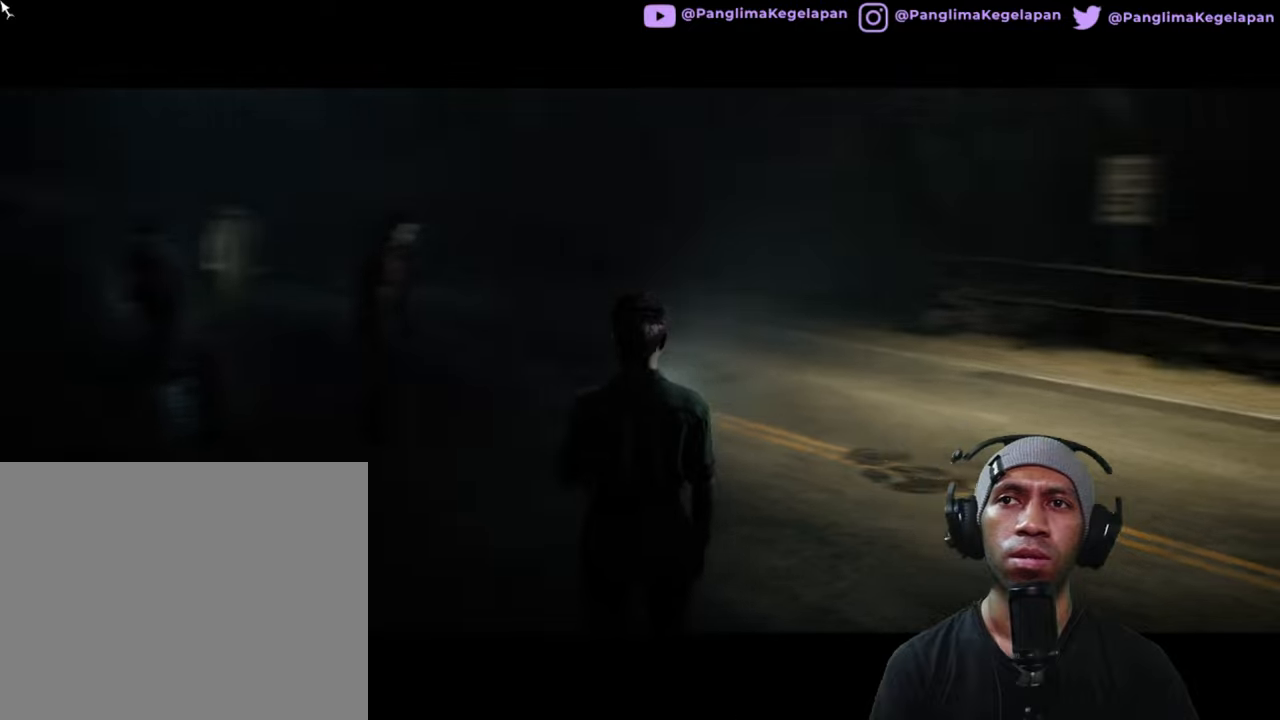
{"dt_ms": 500, "buttons": ["R2"], "left_stick": "center", "right_stick": "center", "button_events": []}
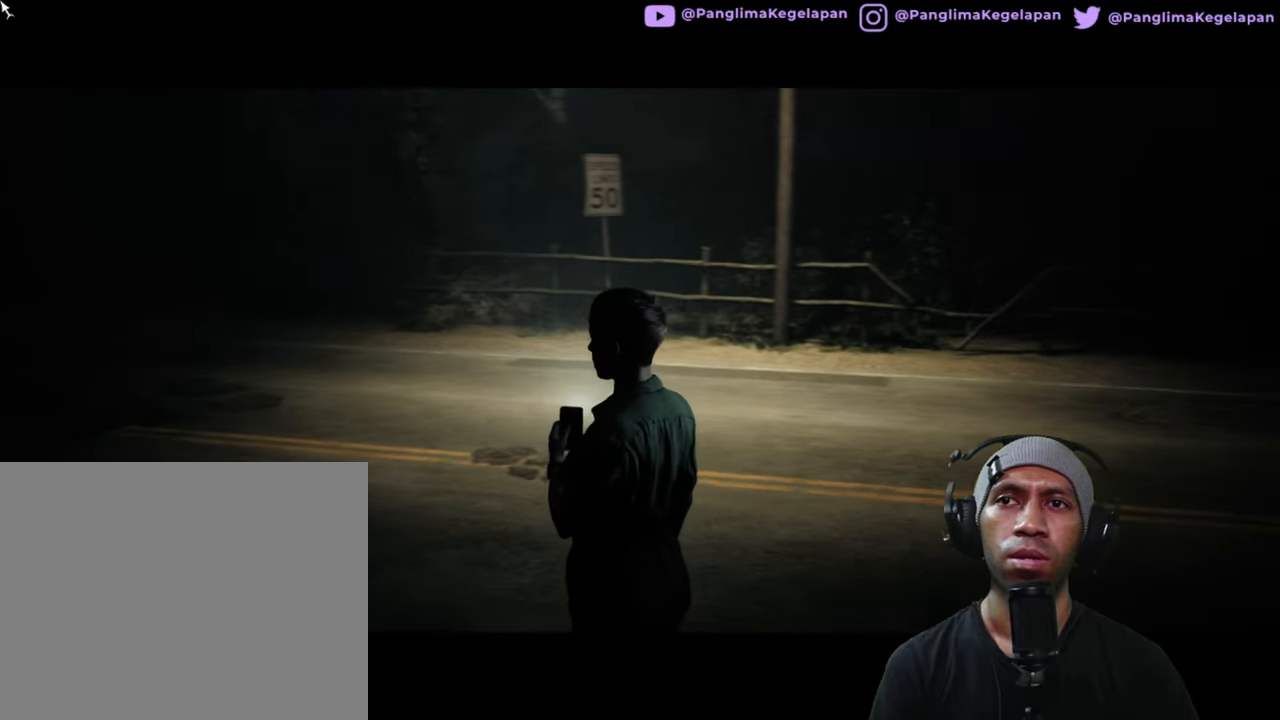
{"dt_ms": 500, "buttons": ["R2"], "left_stick": "center", "right_stick": "right", "button_events": []}
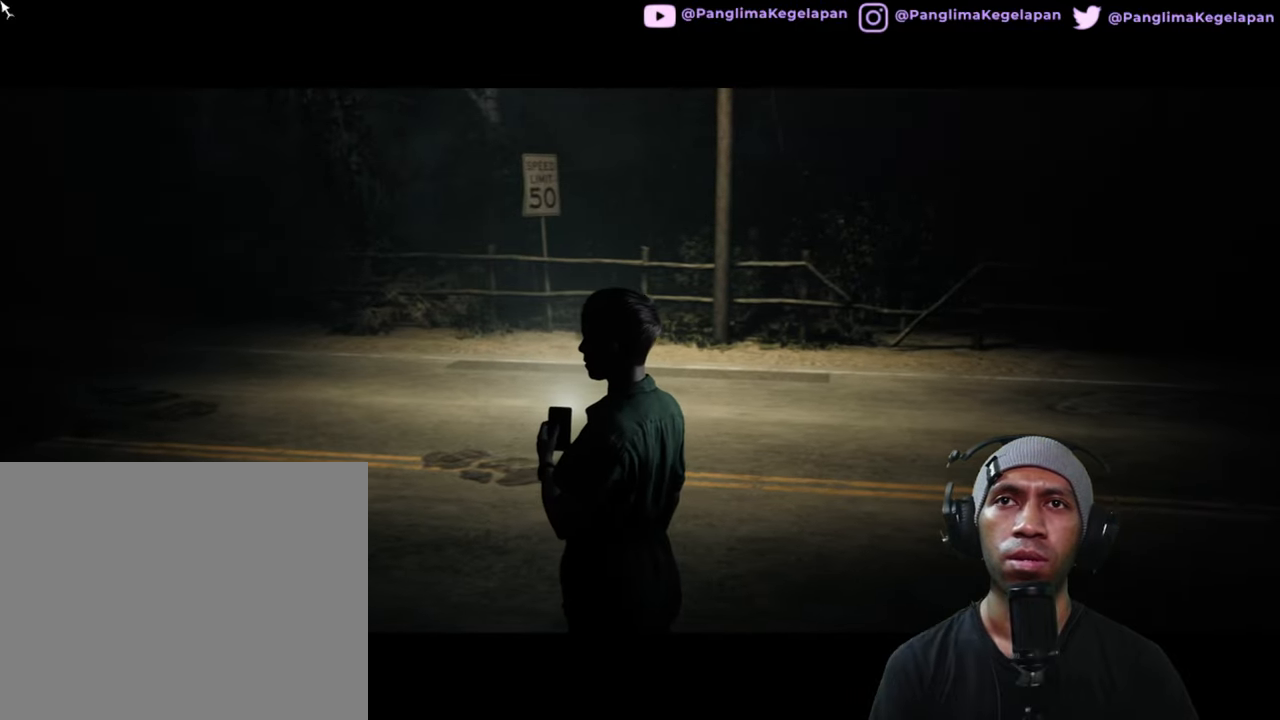
{"dt_ms": 500, "buttons": ["R2"], "left_stick": "center", "right_stick": "center", "button_events": []}
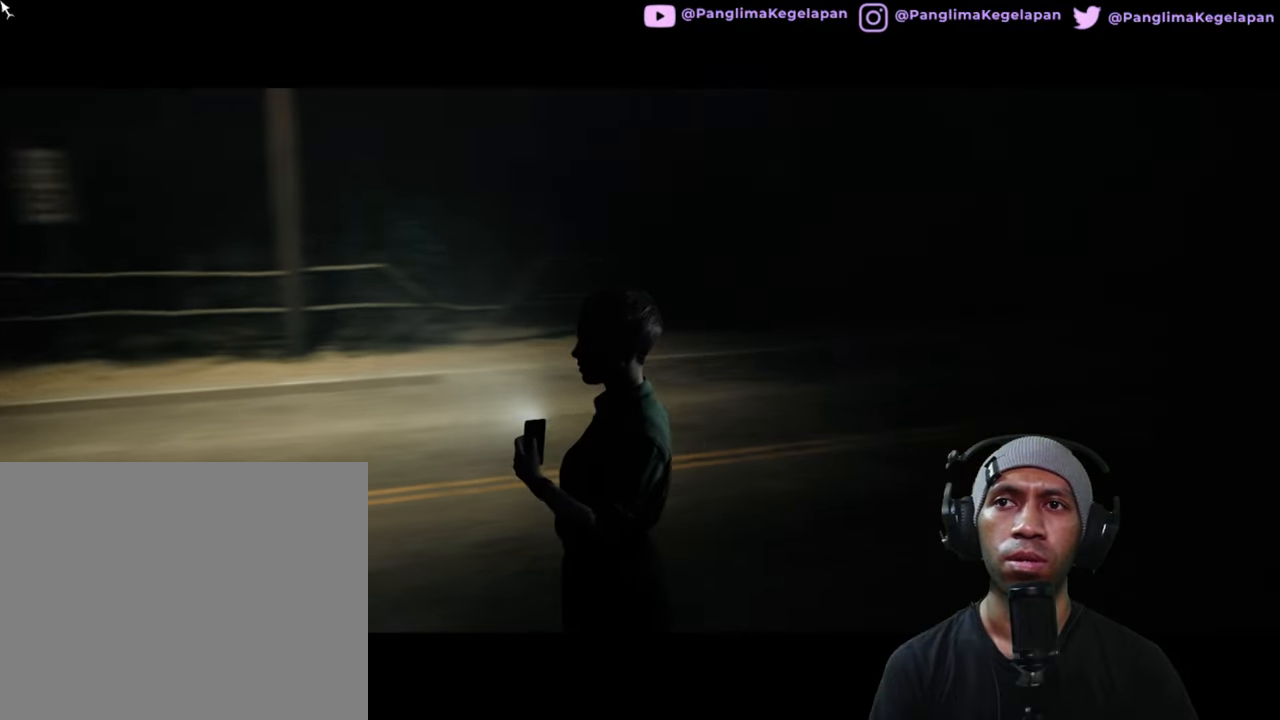
{"dt_ms": 1000, "buttons": ["R2"], "left_stick": "center", "right_stick": "left", "button_events": []}
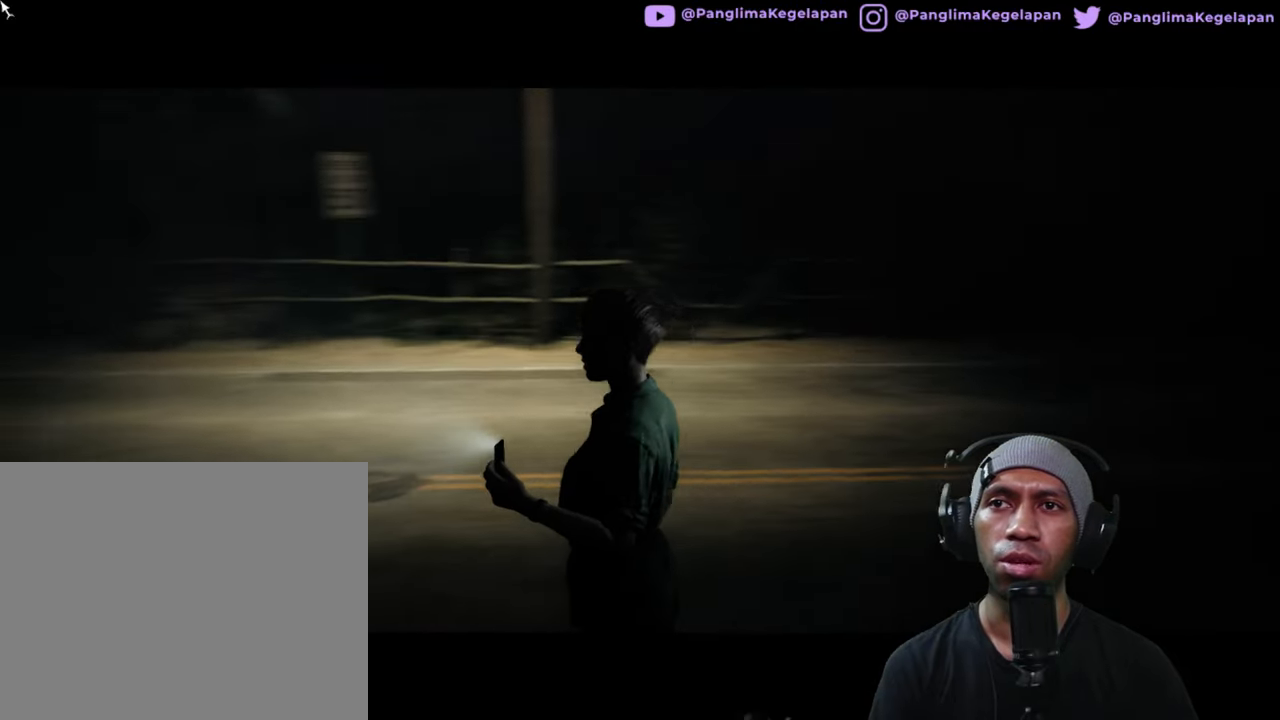
{"dt_ms": 500, "buttons": ["R2"], "left_stick": "center", "right_stick": "left", "button_events": []}
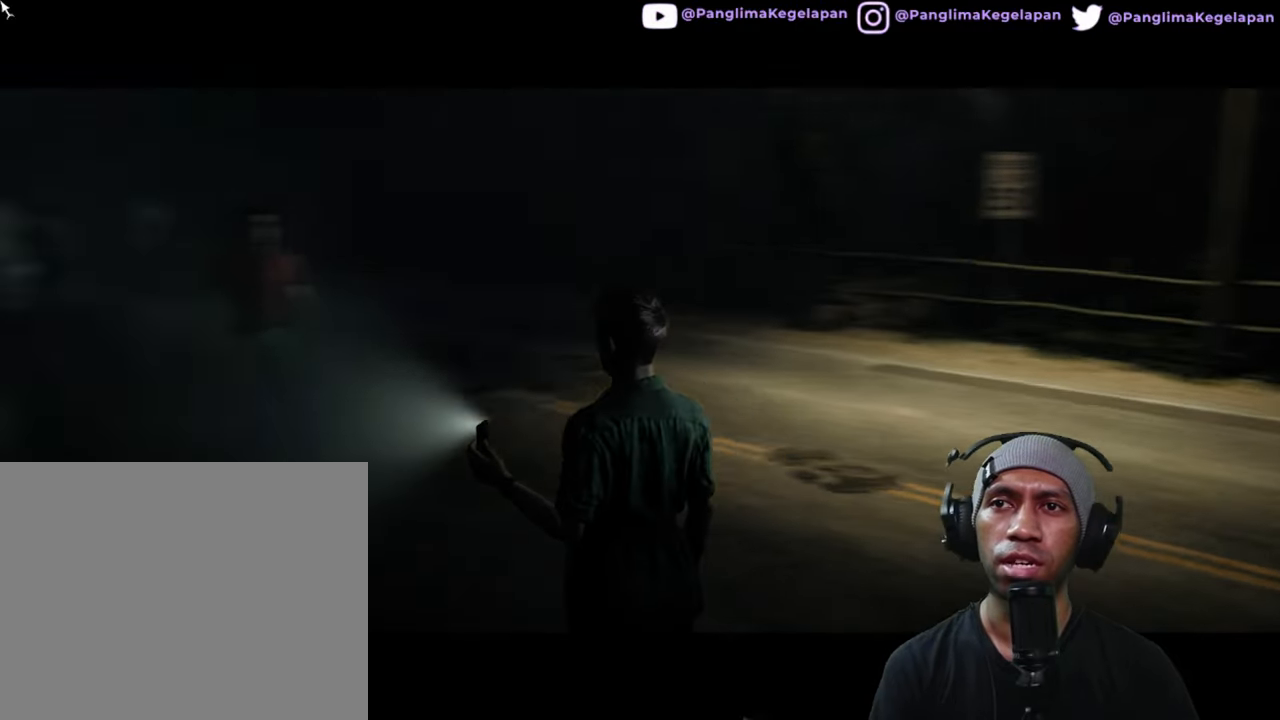
{"dt_ms": 500, "buttons": ["R2"], "left_stick": "center", "right_stick": "center", "button_events": []}
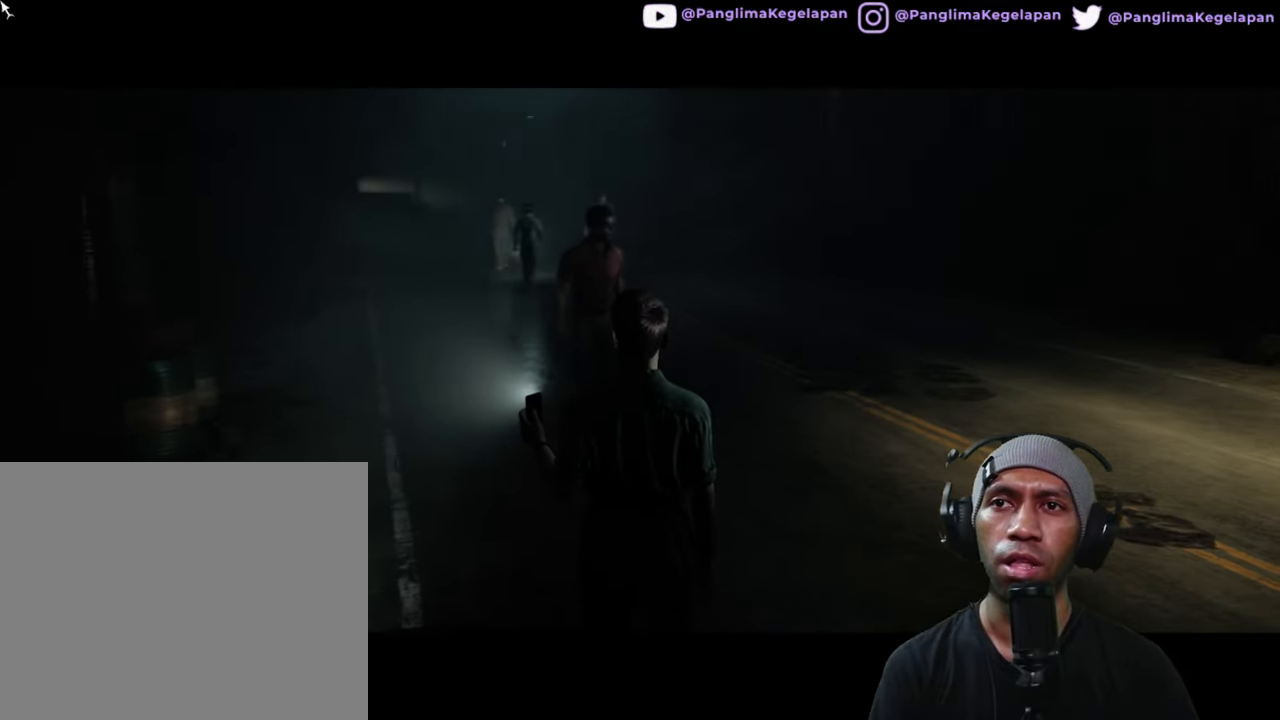
{"dt_ms": 500, "buttons": ["R2"], "left_stick": "center", "right_stick": "center", "button_events": []}
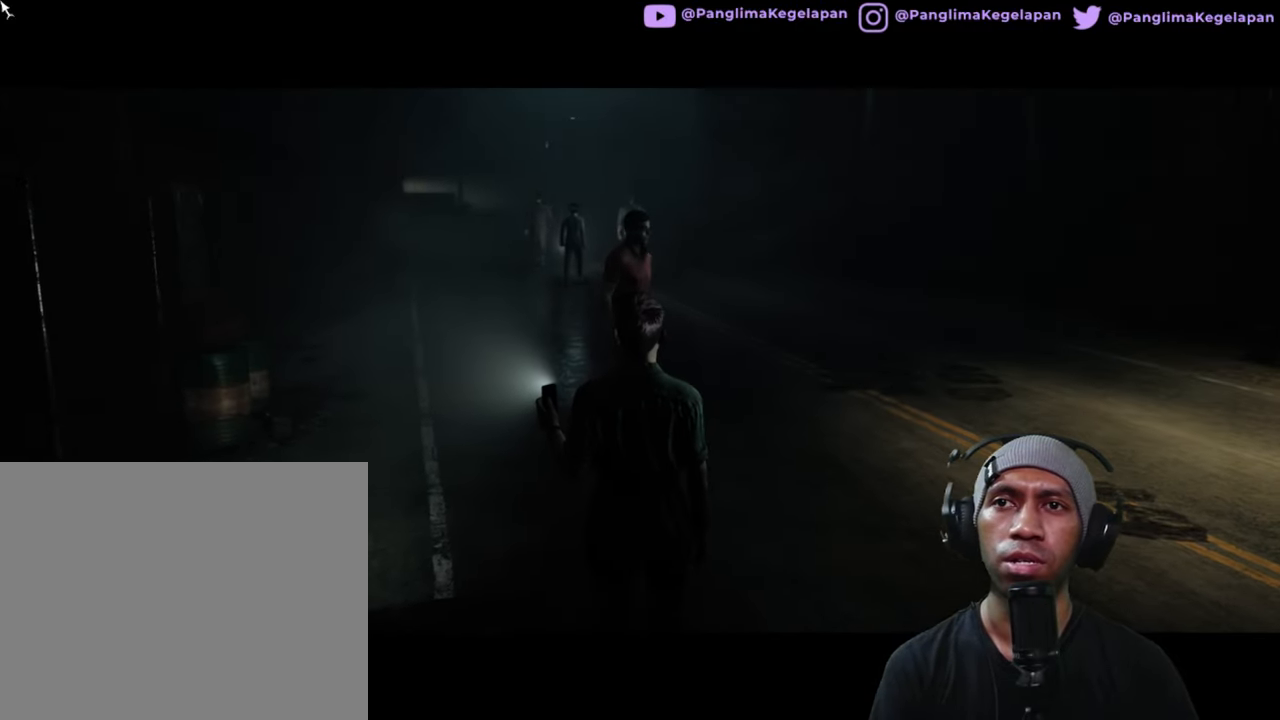
{"dt_ms": 500, "buttons": ["R2"], "left_stick": "center", "right_stick": "left", "button_events": []}
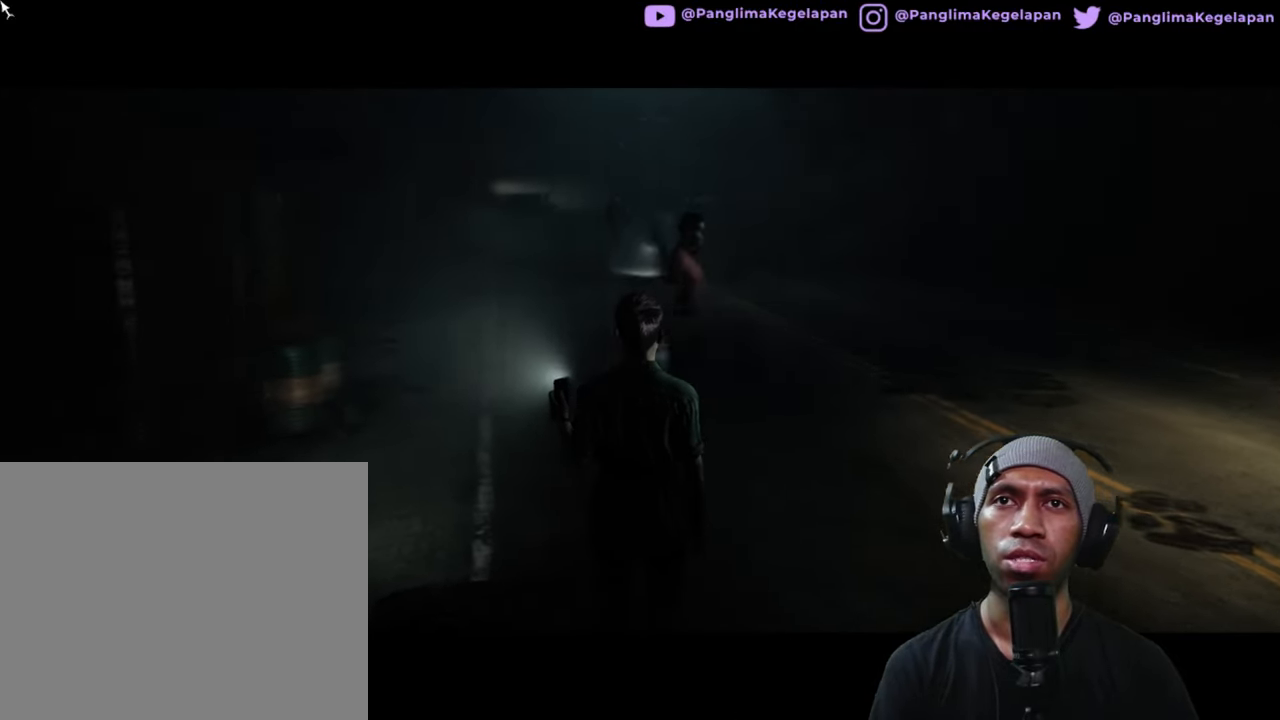
{"dt_ms": 500, "buttons": ["R2"], "left_stick": "center", "right_stick": "center", "button_events": []}
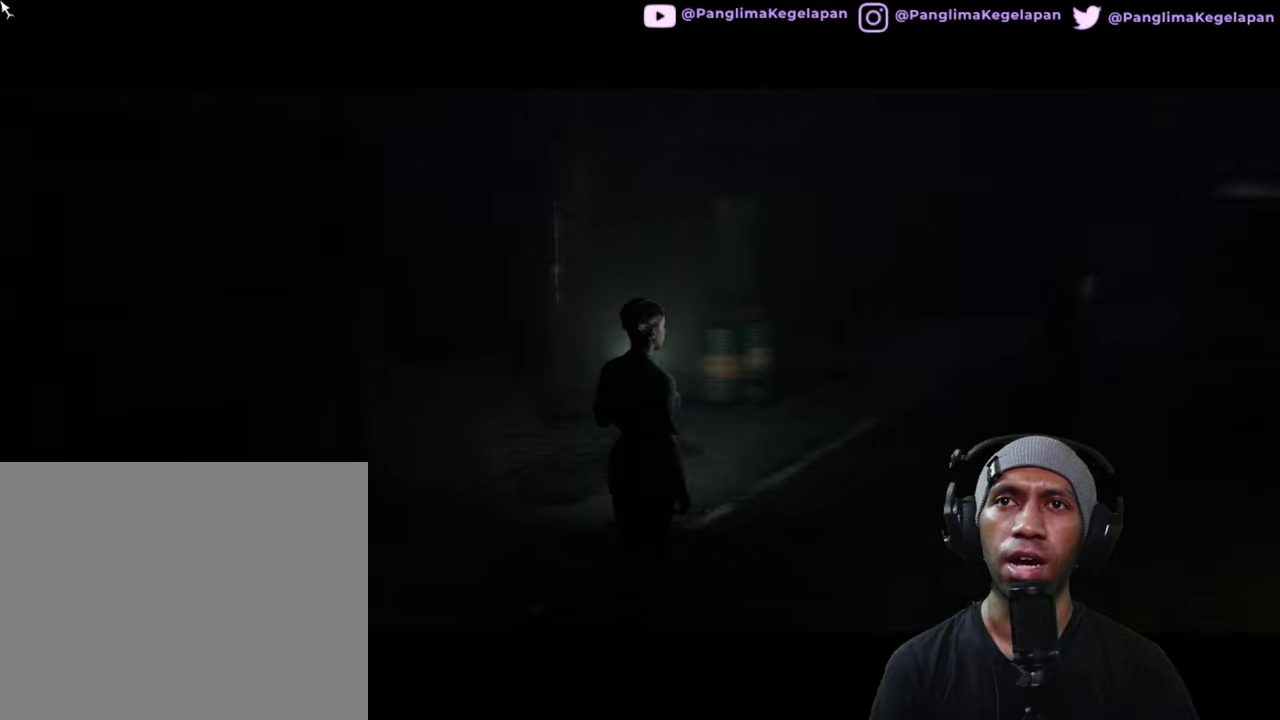
{"dt_ms": 500, "buttons": ["R2"], "left_stick": "center", "right_stick": "center", "button_events": []}
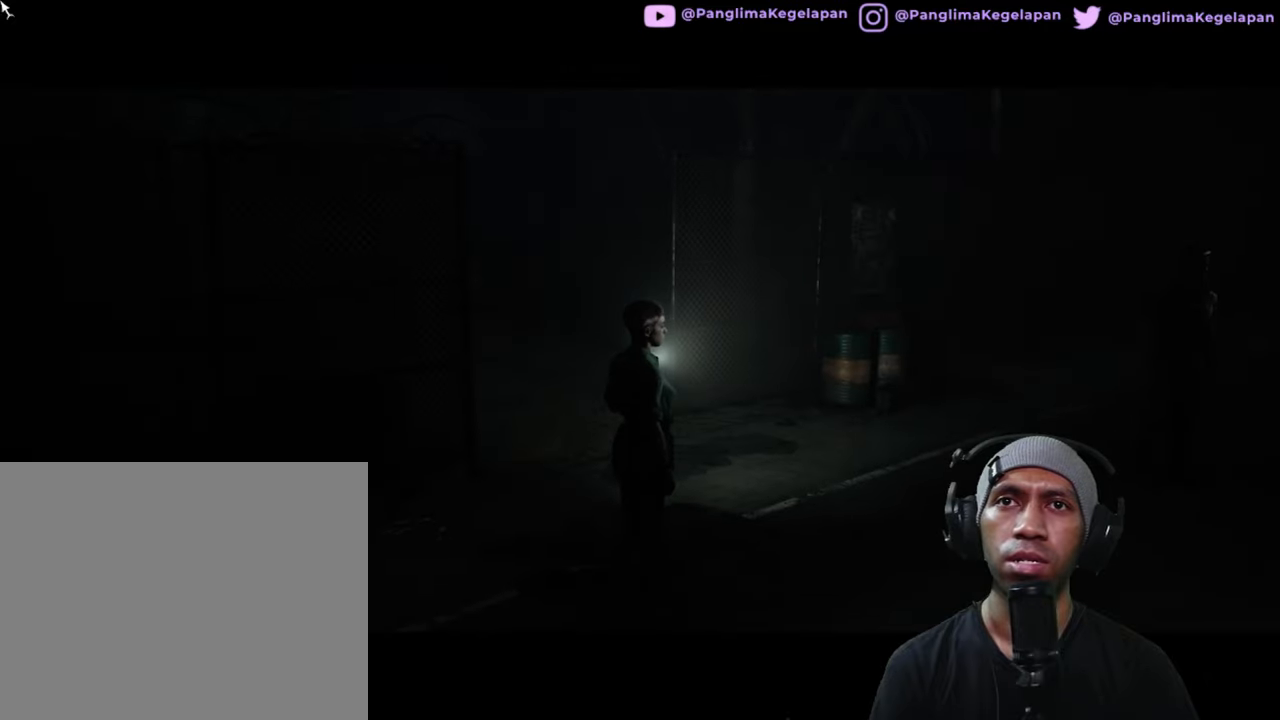
{"dt_ms": 500, "buttons": ["R2"], "left_stick": "center", "right_stick": "left", "button_events": []}
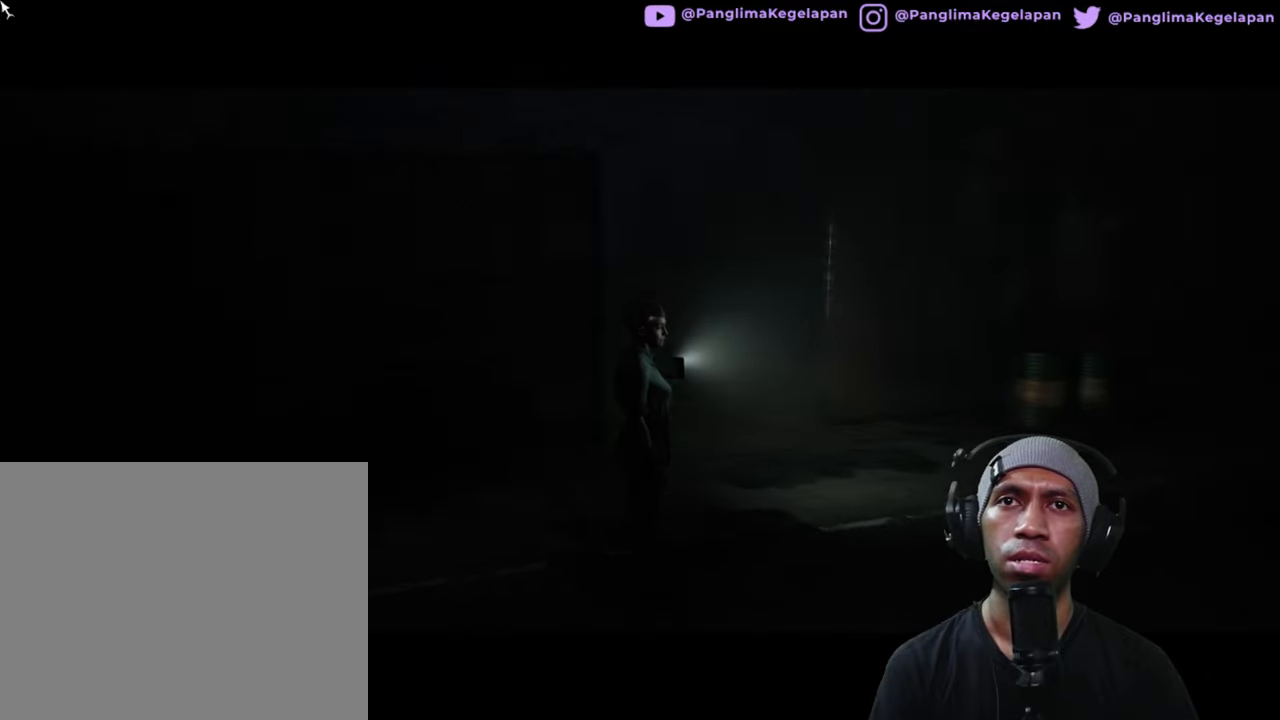
{"dt_ms": 500, "buttons": ["R2"], "left_stick": "center", "right_stick": "center", "button_events": []}
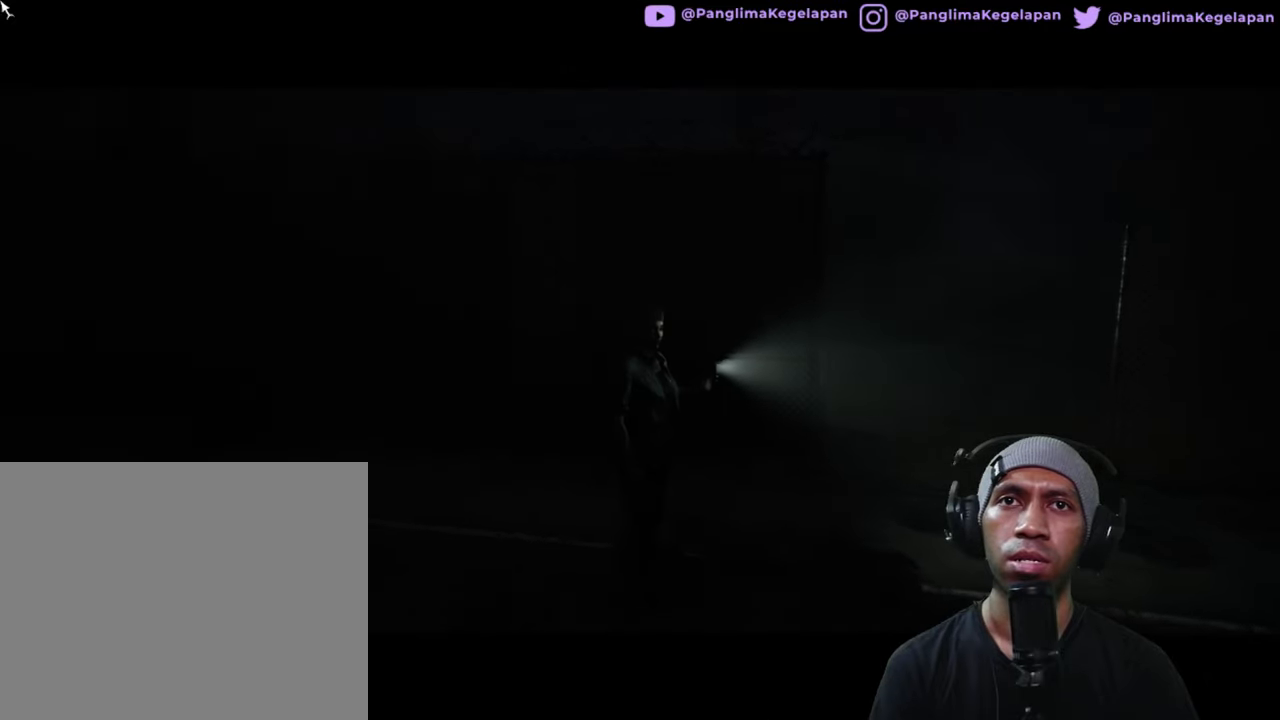
{"dt_ms": 500, "buttons": ["R2"], "left_stick": "center", "right_stick": "right", "button_events": []}
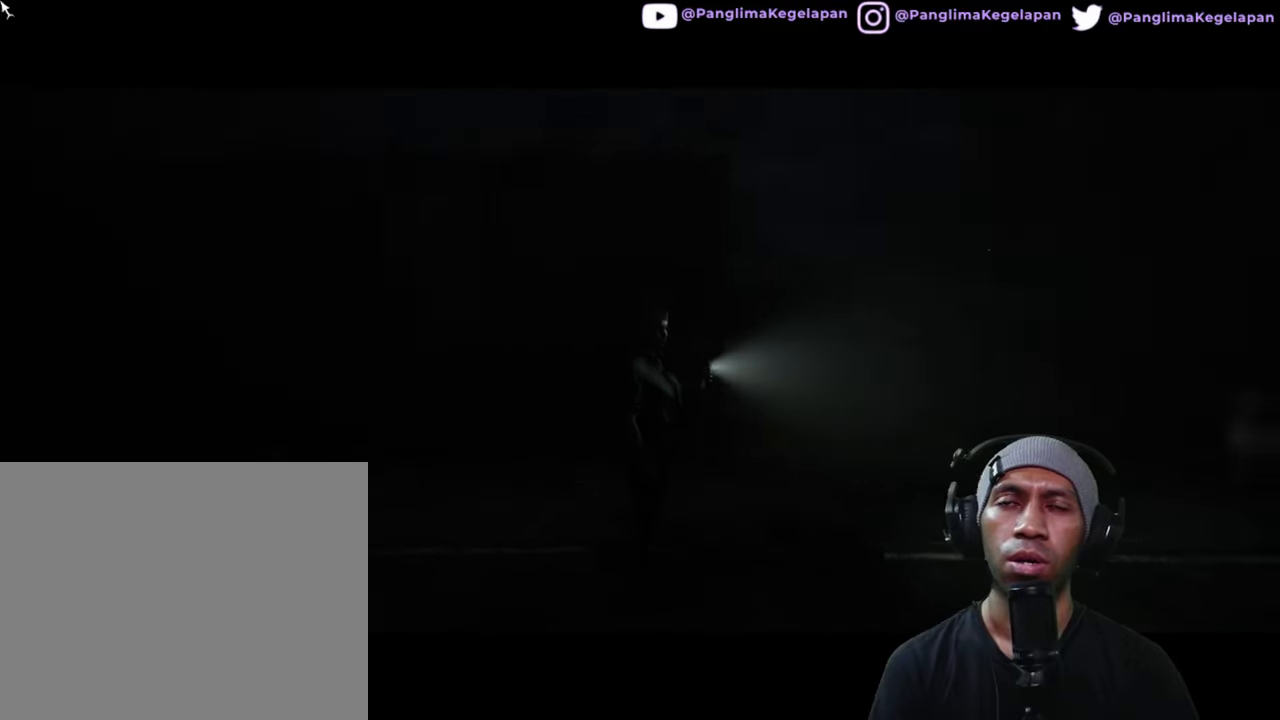
{"dt_ms": 500, "buttons": ["R2"], "left_stick": "center", "right_stick": "center", "button_events": []}
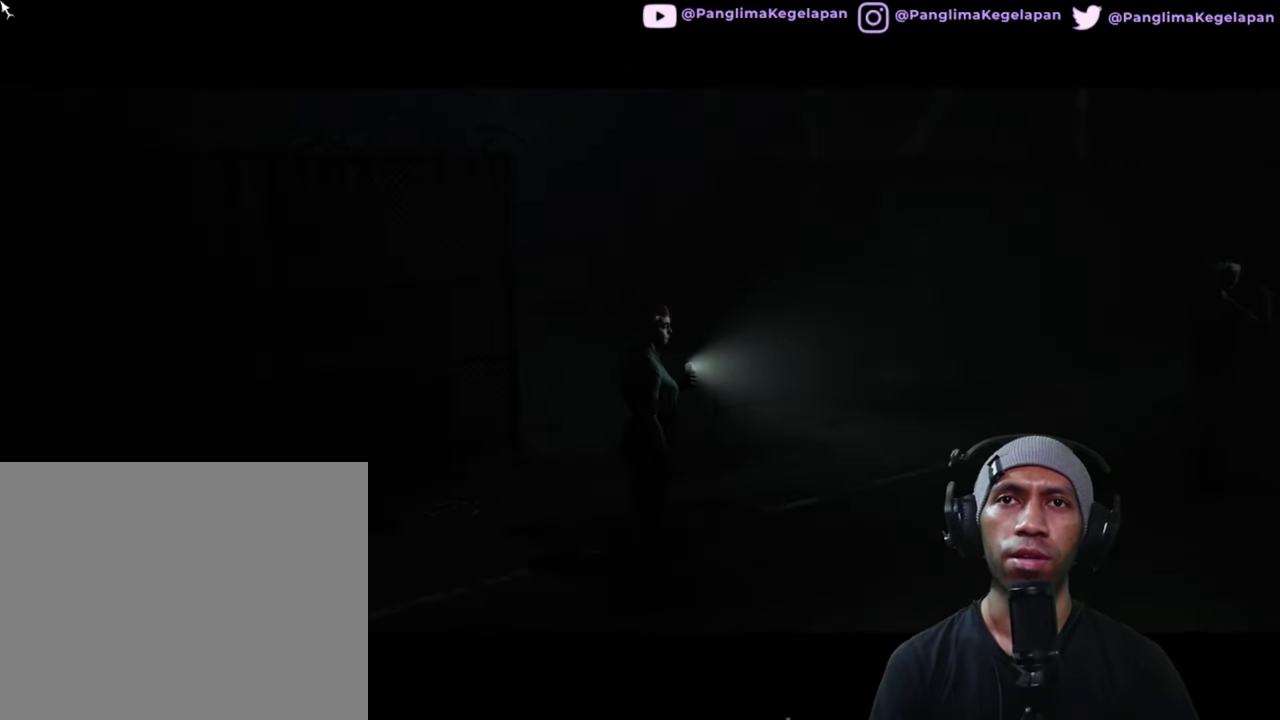
{"dt_ms": 500, "buttons": ["R2"], "left_stick": "center", "right_stick": "center", "button_events": [[34, "START", "down"], [200, "START", "up"]]}
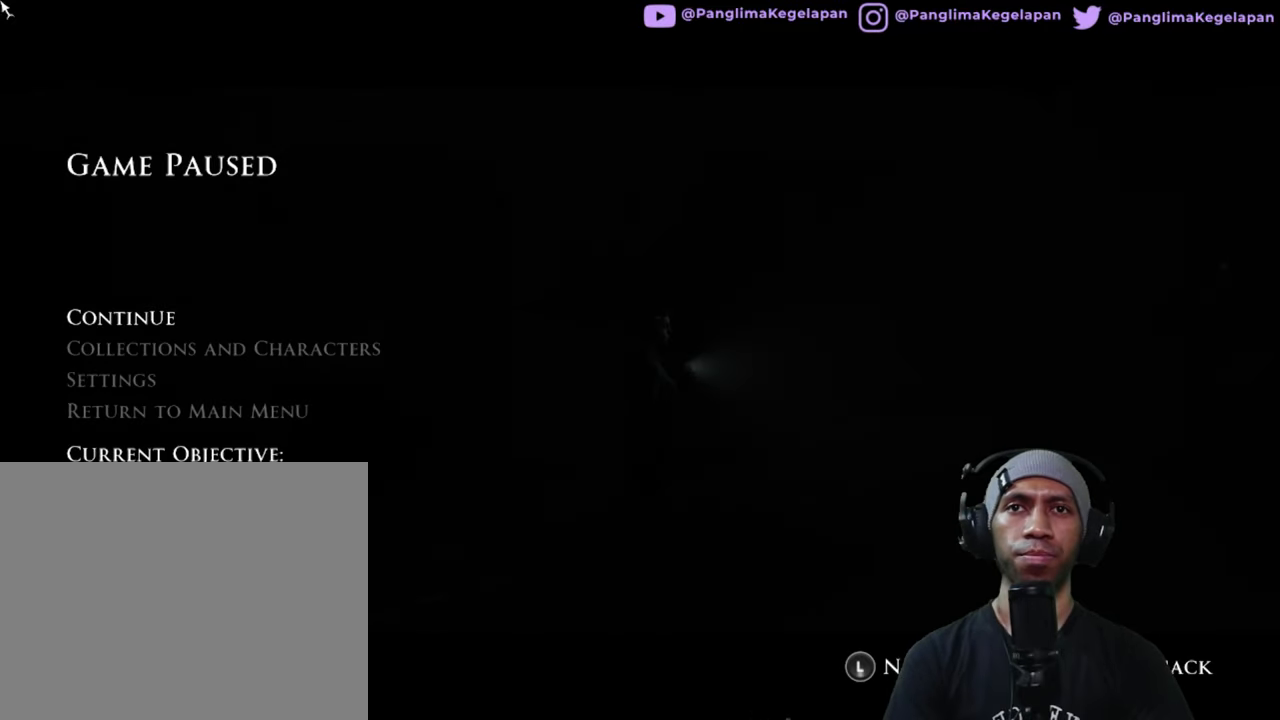
{"dt_ms": 500, "buttons": ["R2"], "left_stick": "center", "right_stick": "center", "button_events": []}
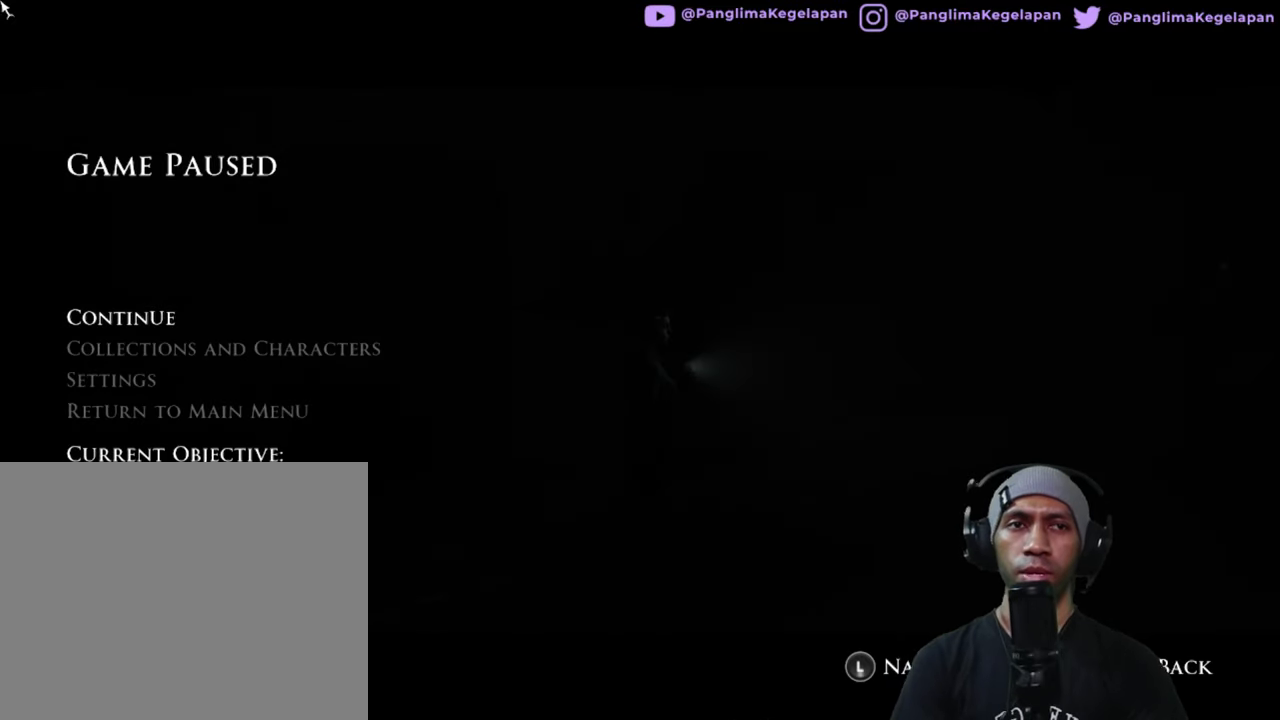
{"dt_ms": 500, "buttons": ["R2"], "left_stick": "center", "right_stick": "center", "button_events": []}
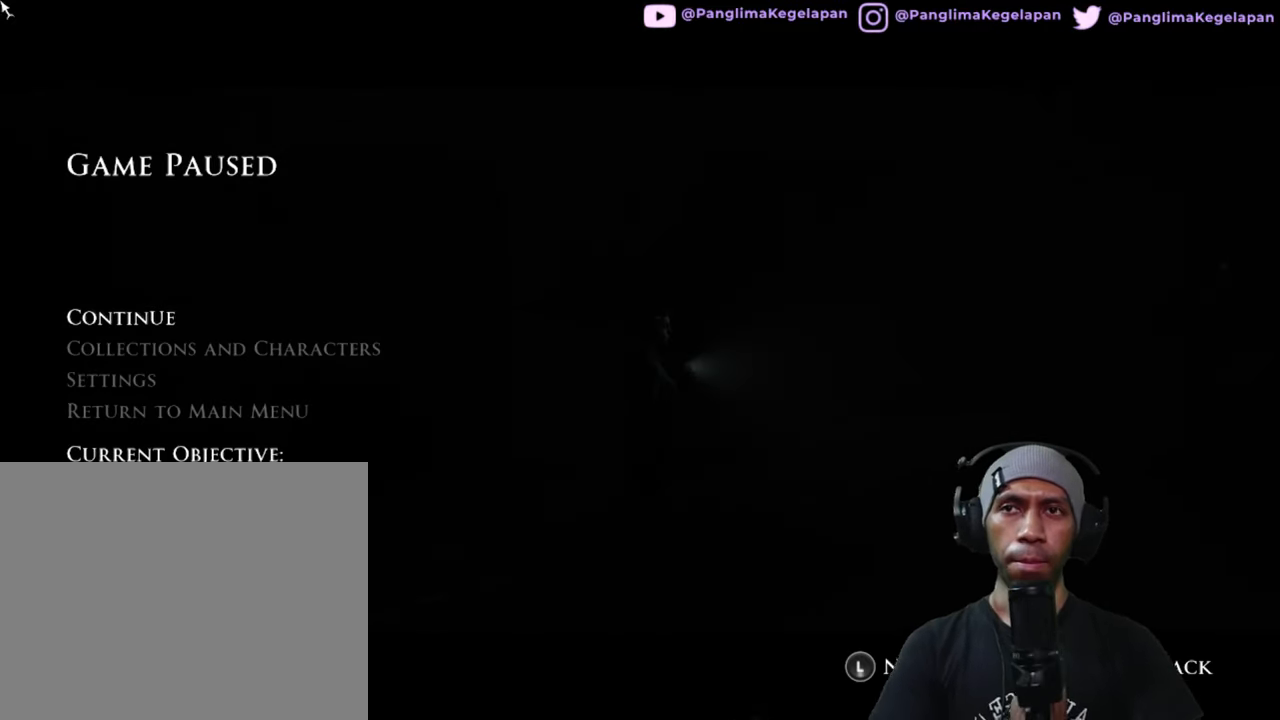
{"dt_ms": 500, "buttons": ["R2"], "left_stick": "center", "right_stick": "center", "button_events": []}
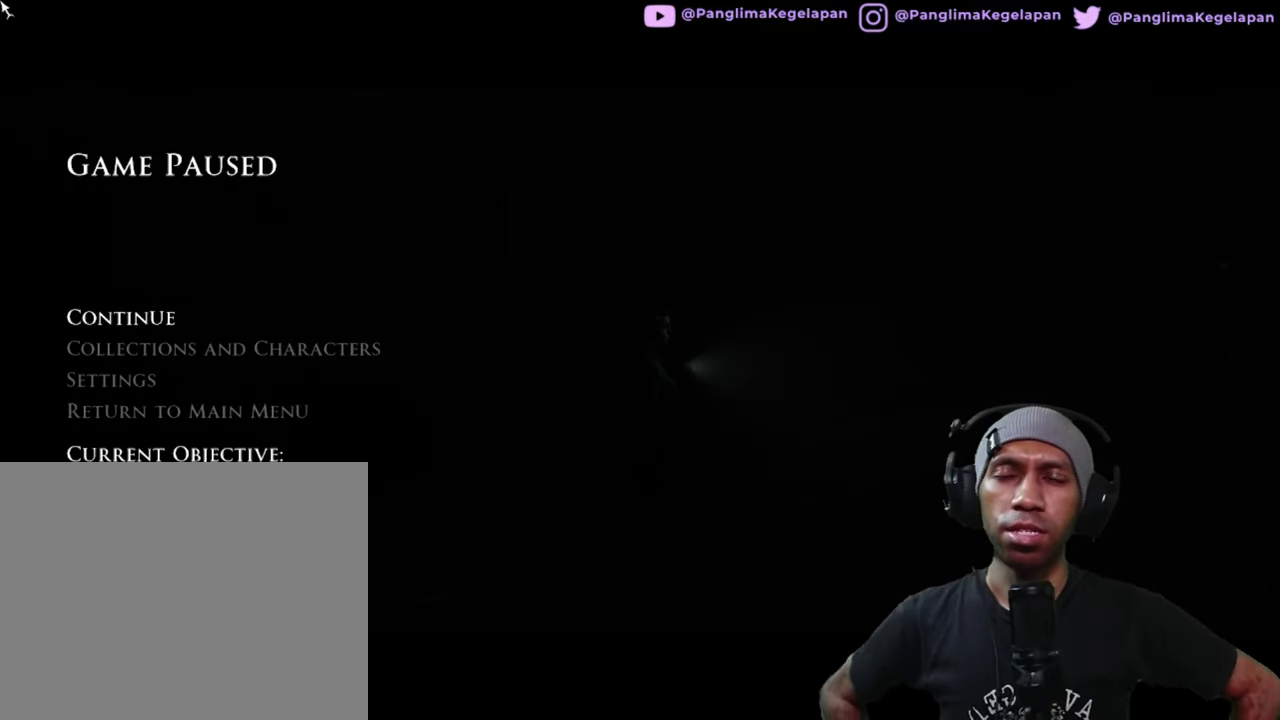
{"dt_ms": 500, "buttons": ["R2"], "left_stick": "center", "right_stick": "center", "button_events": []}
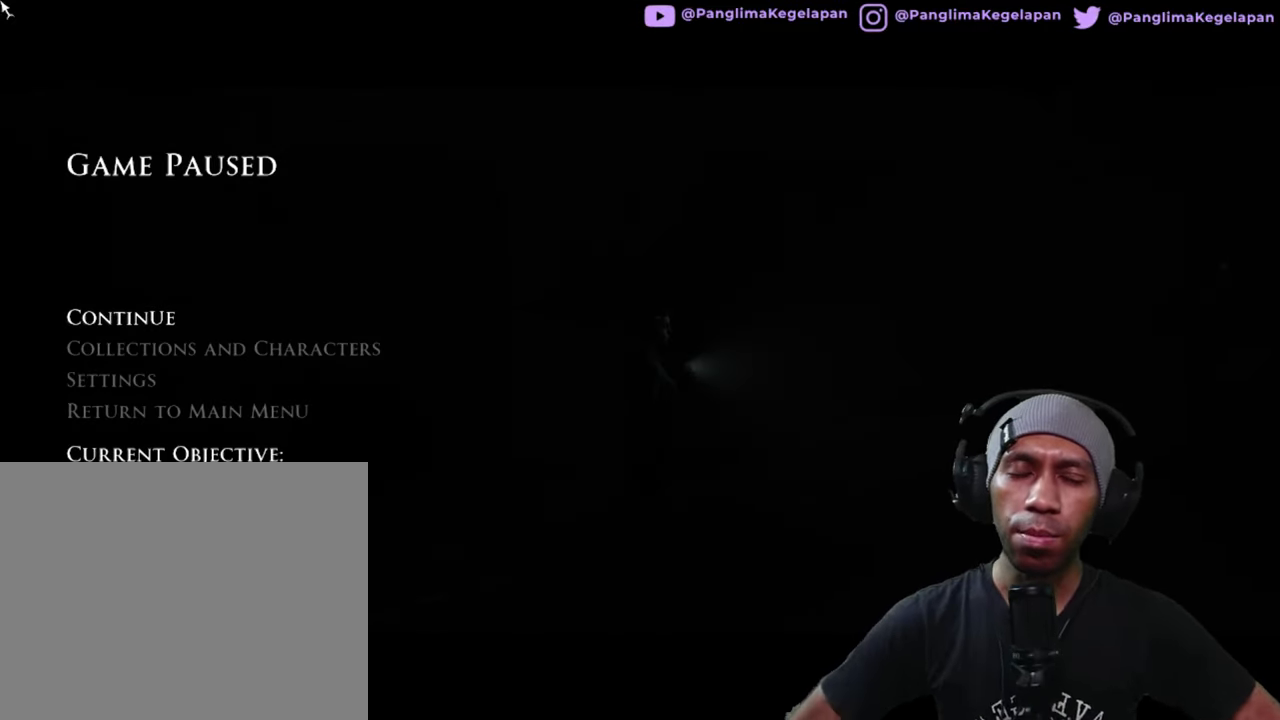
{"dt_ms": 500, "buttons": ["R2"], "left_stick": "center", "right_stick": "center", "button_events": []}
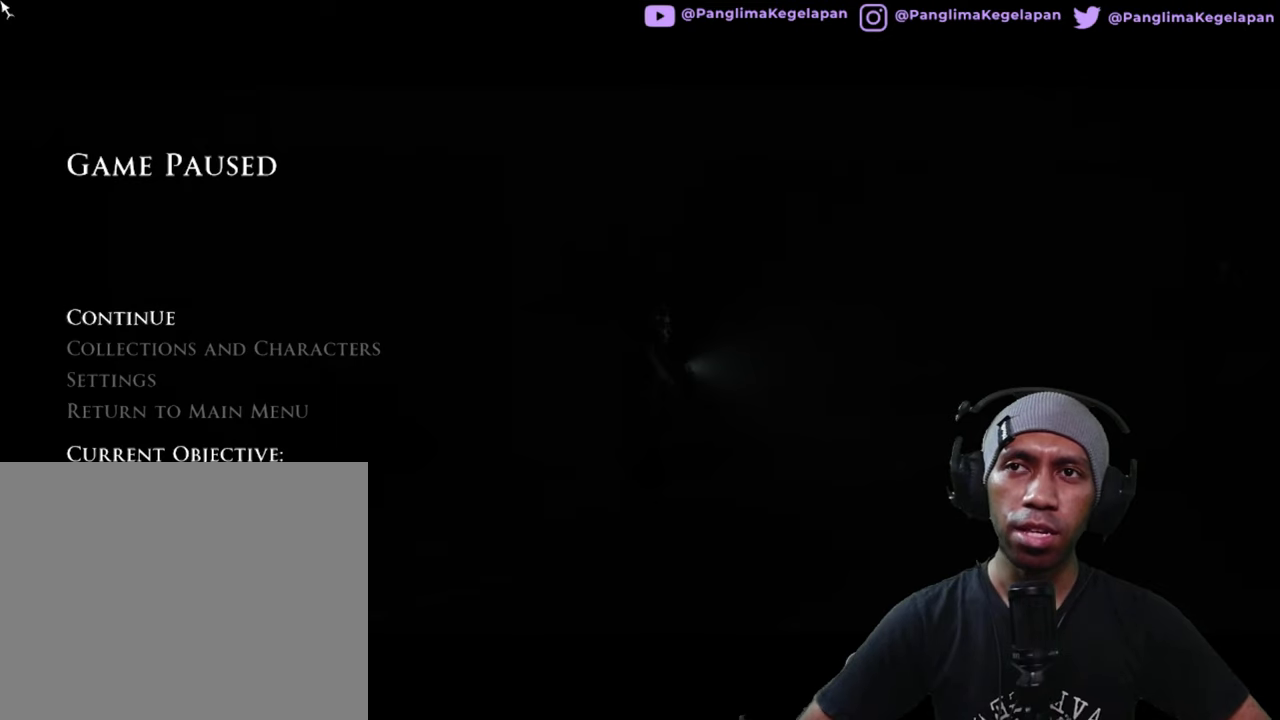
{"dt_ms": 500, "buttons": ["R2"], "left_stick": "center", "right_stick": "center", "button_events": []}
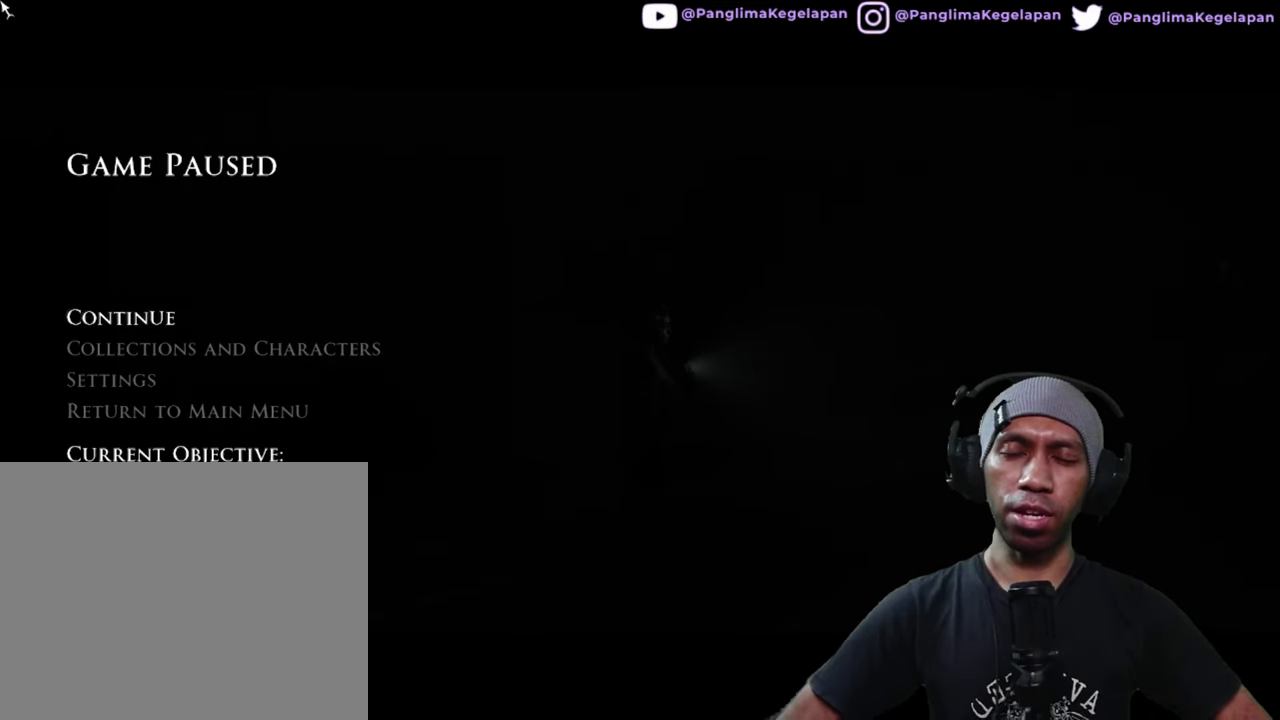
{"dt_ms": 500, "buttons": ["R2"], "left_stick": "center", "right_stick": "center", "button_events": []}
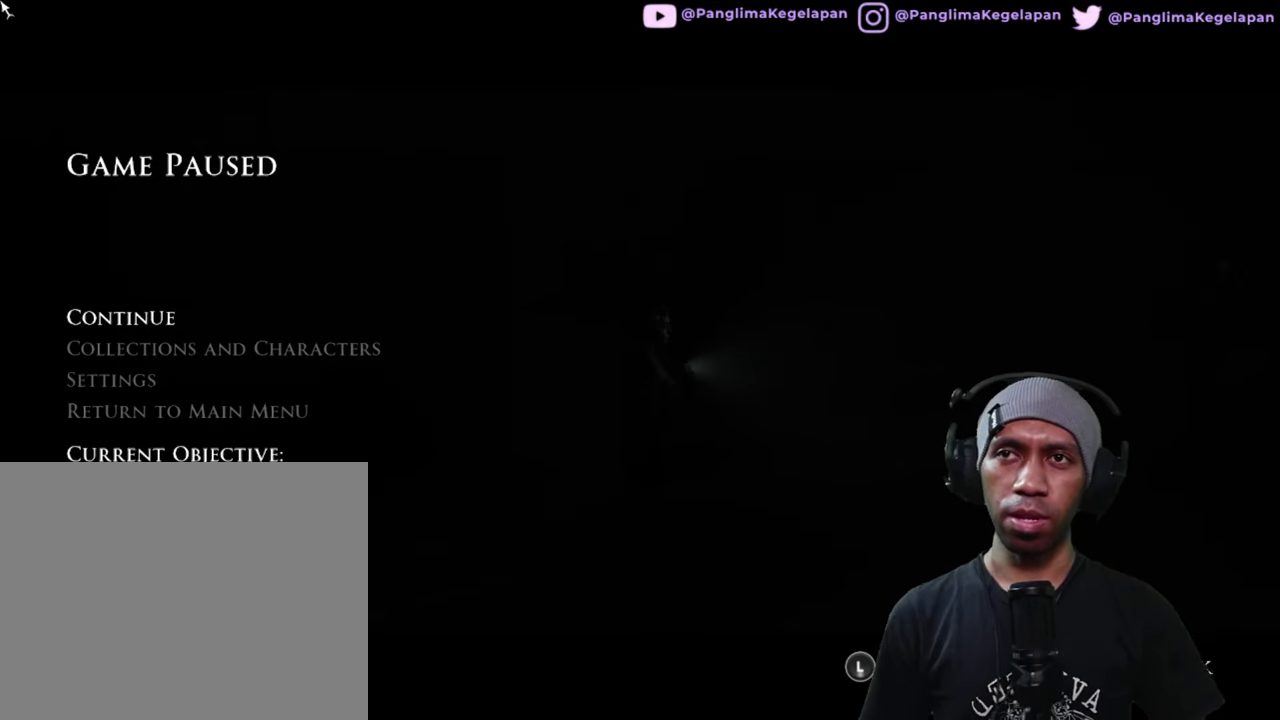
{"dt_ms": 500, "buttons": ["R2"], "left_stick": "center", "right_stick": "center", "button_events": []}
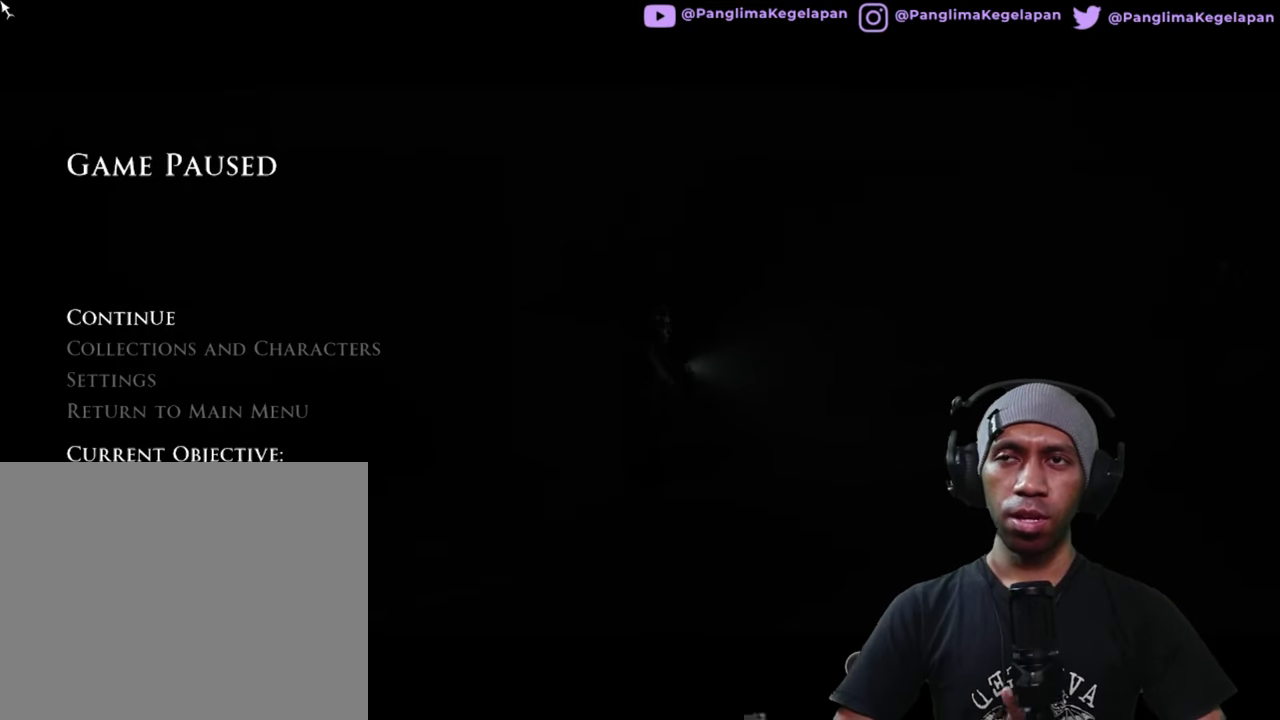
{"dt_ms": 500, "buttons": ["R2"], "left_stick": "center", "right_stick": "center", "button_events": []}
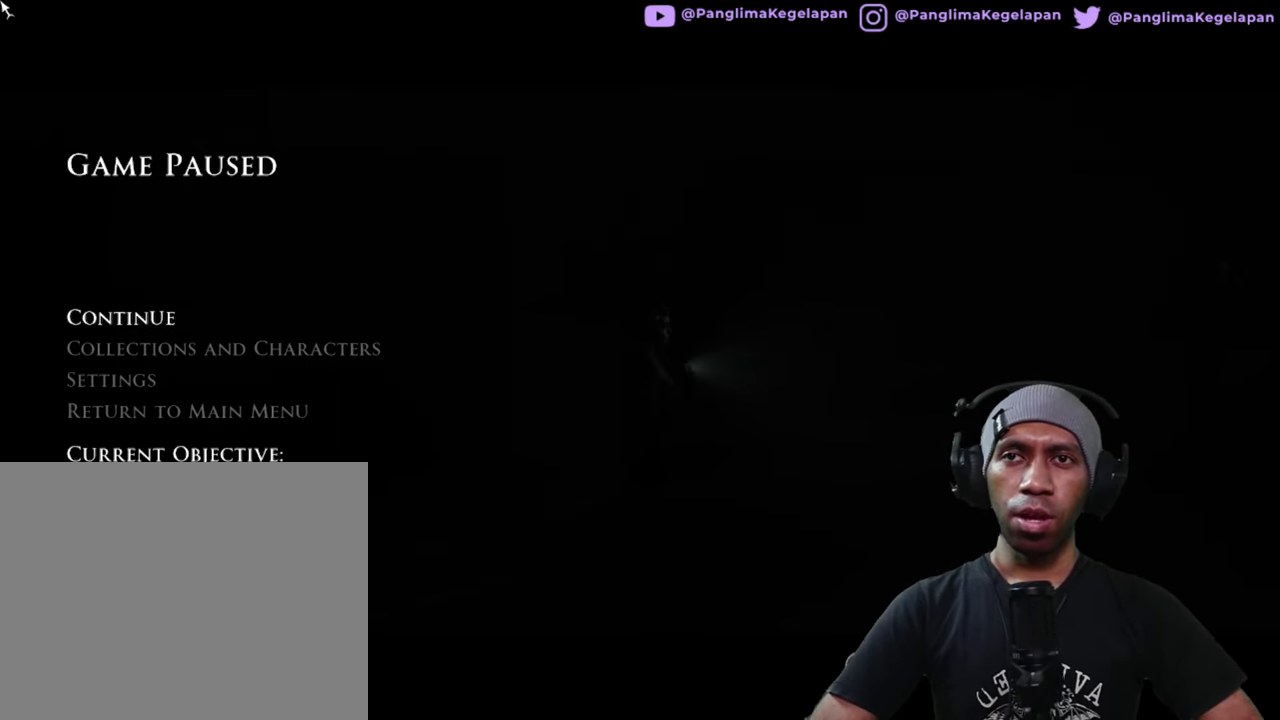
{"dt_ms": 500, "buttons": ["R2"], "left_stick": "center", "right_stick": "center", "button_events": []}
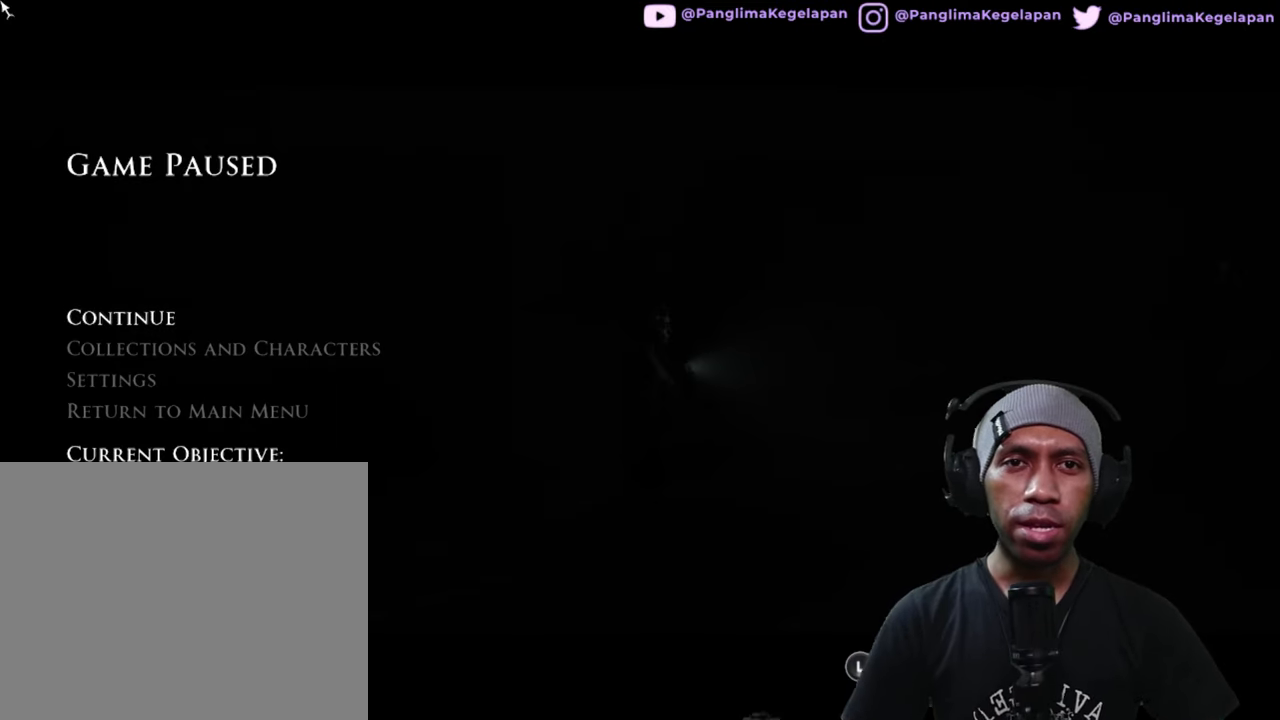
{"dt_ms": 500, "buttons": ["R2"], "left_stick": "center", "right_stick": "center", "button_events": []}
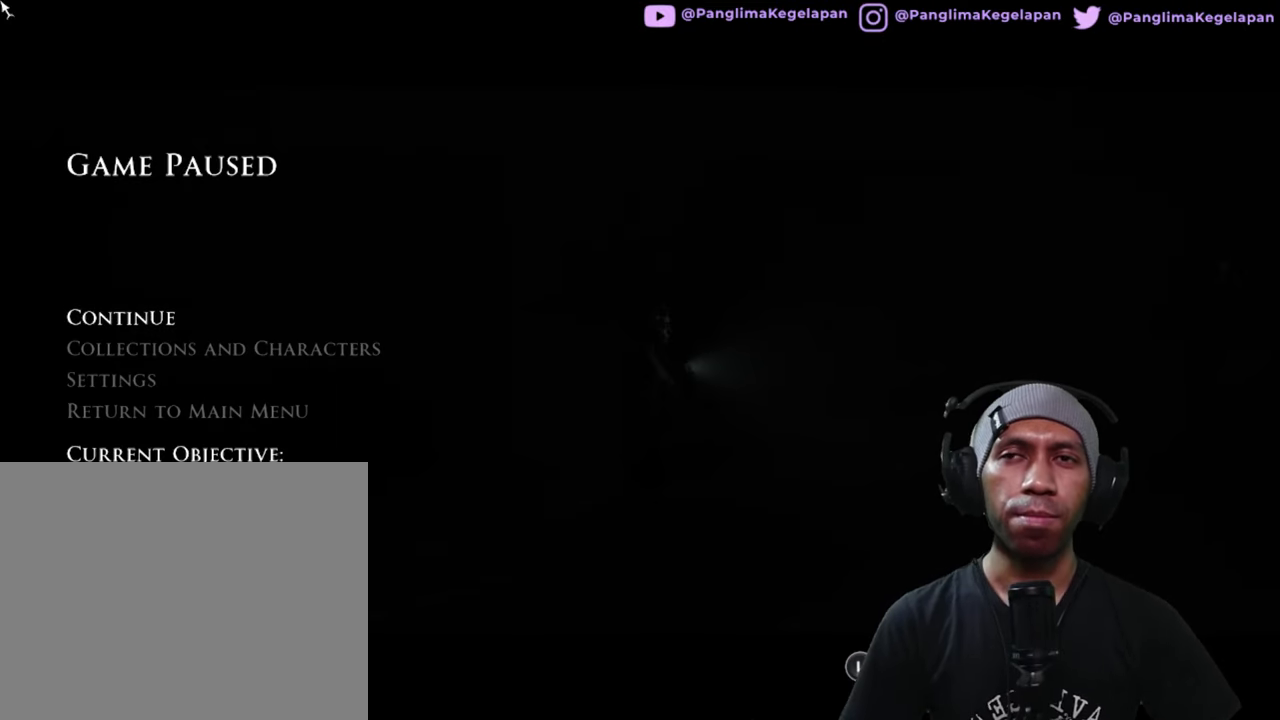
{"dt_ms": 500, "buttons": ["R2"], "left_stick": "center", "right_stick": "center", "button_events": []}